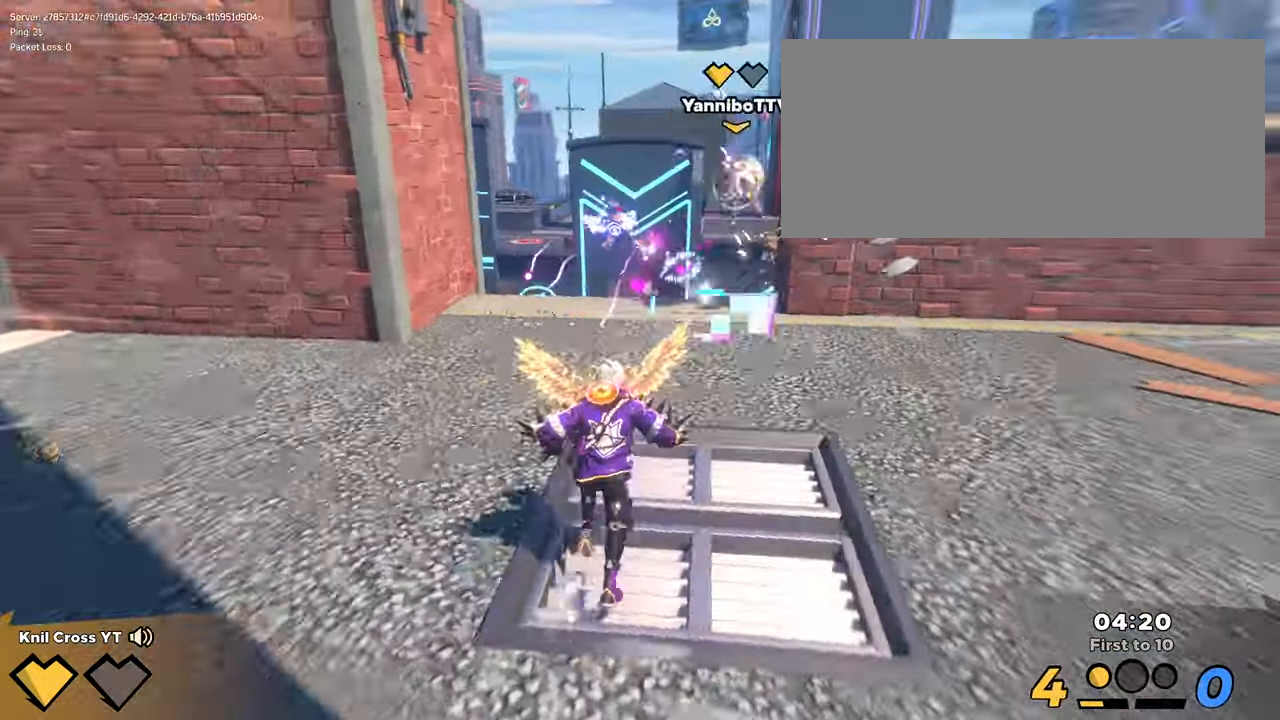
Gameplay with keyboard and mouse; each line is a JSON object with the keys and mouse buttons held at the frame after it. "events" lists presses ("down") and releases ("up") of "a", "alt", "ctrl", "d", "e", "f", "q", "r", "s", "shift", "space", "w", "mouse_left", "mouse_wheel", "mouse_right", "mouse_mb4" and "mouse_mb5" between this image and that frame as [ms after this image, input, new state], when the widget could be followed in between. "mouse_left", "mouse_wheel", "mouse_right", "mouse_mb4", "mouse_mb5" = the "left", "wheel", "right", "mb4", "mb5" buttons of the "mouse" list. No other keys are recorded. "wheel" means that the mouse wheel is clicked or scrolled. Mouse movement is not recorded.
{"keys": ["e", "shift", "w"], "mouse": [], "events": [[150, "space", "up"], [334, "d", "up"], [434, "e", "down"]]}
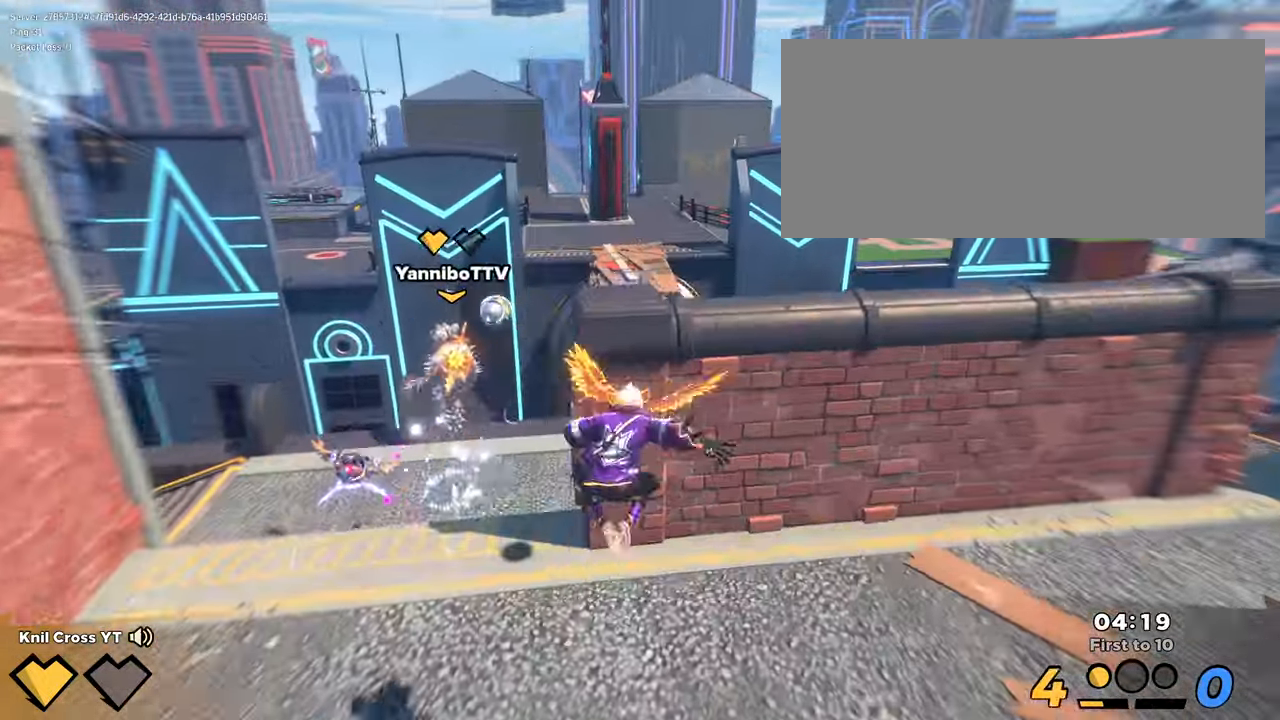
{"keys": ["shift", "w"], "mouse": [], "events": [[67, "e", "up"]]}
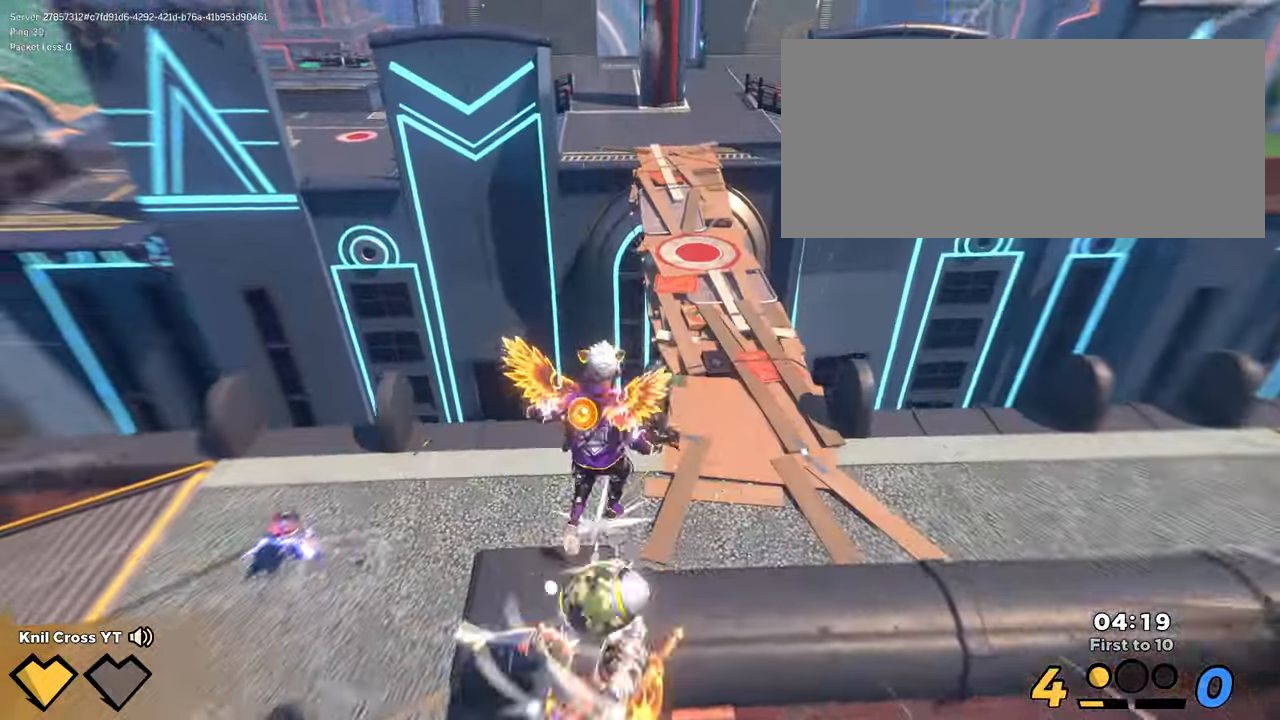
{"keys": ["d", "shift", "w"], "mouse": [], "events": [[67, "space", "down"], [84, "d", "down"], [200, "space", "up"], [283, "q", "down"], [433, "q", "up"]]}
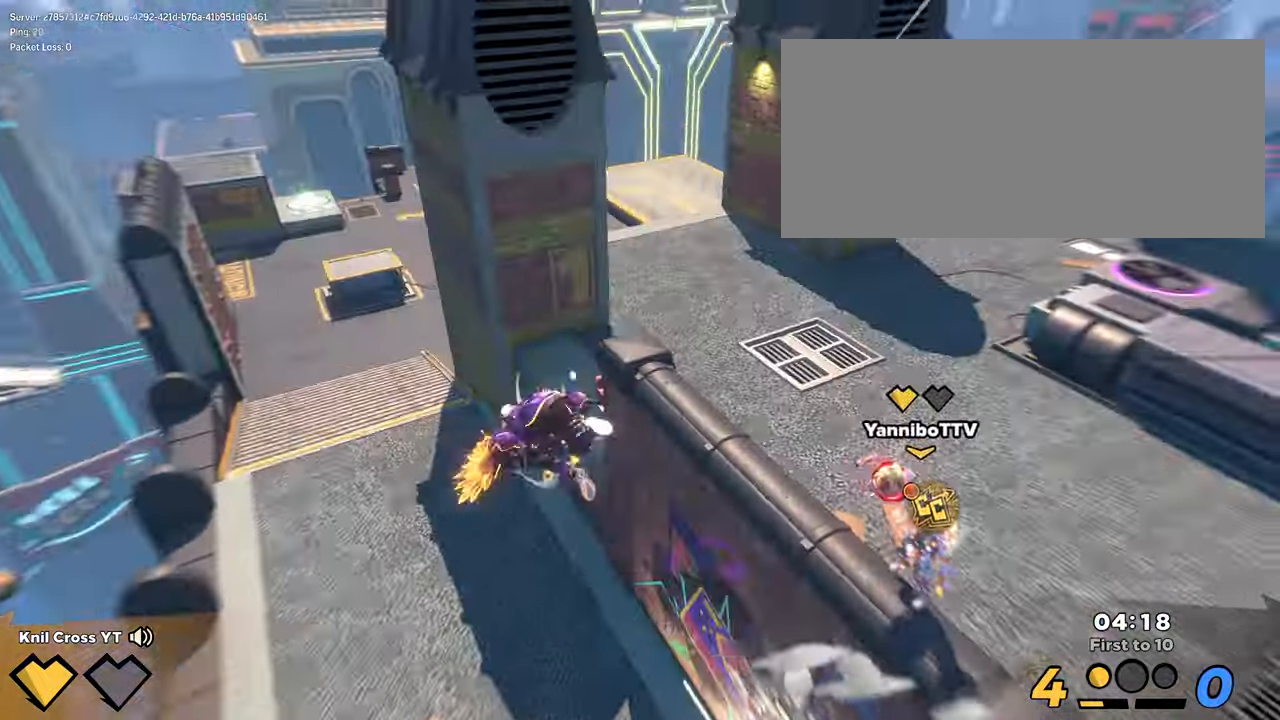
{"keys": [], "mouse": [], "events": [[100, "d", "up"], [150, "w", "up"], [166, "s", "down"], [183, "shift", "up"], [433, "s", "up"]]}
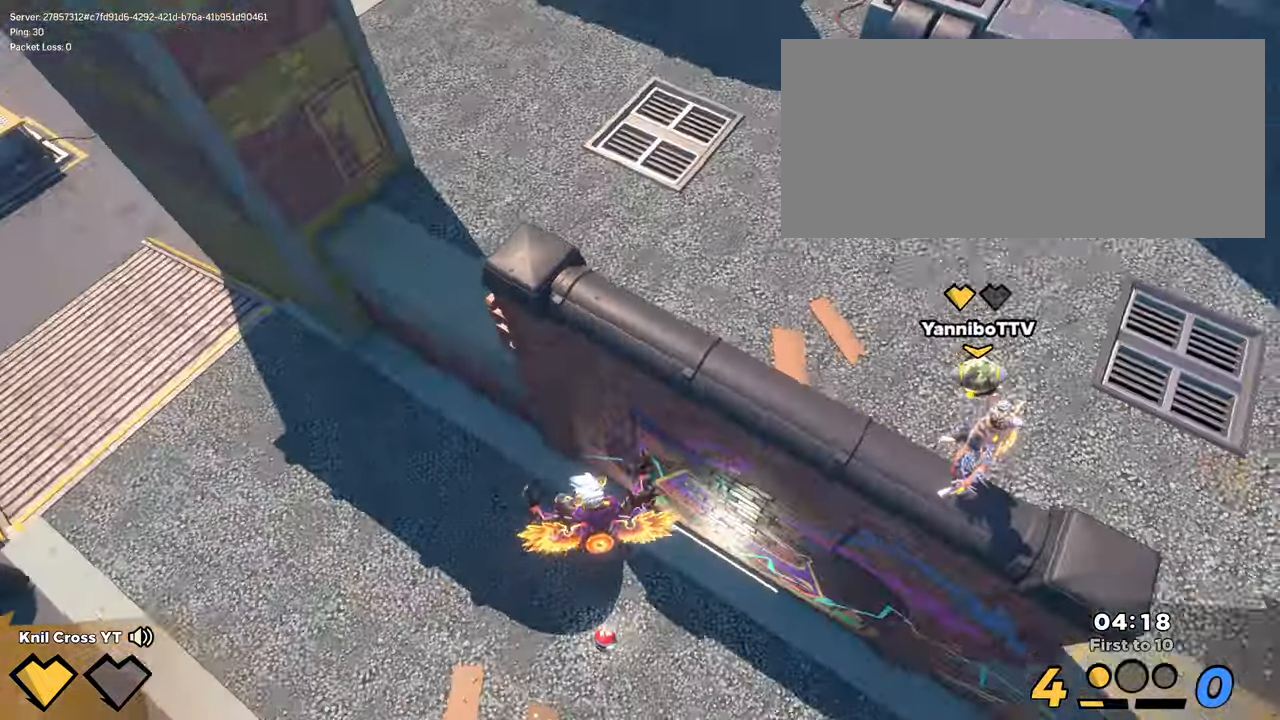
{"keys": ["a", "shift", "w"], "mouse": [], "events": [[250, "a", "down"], [250, "w", "down"], [283, "shift", "down"]]}
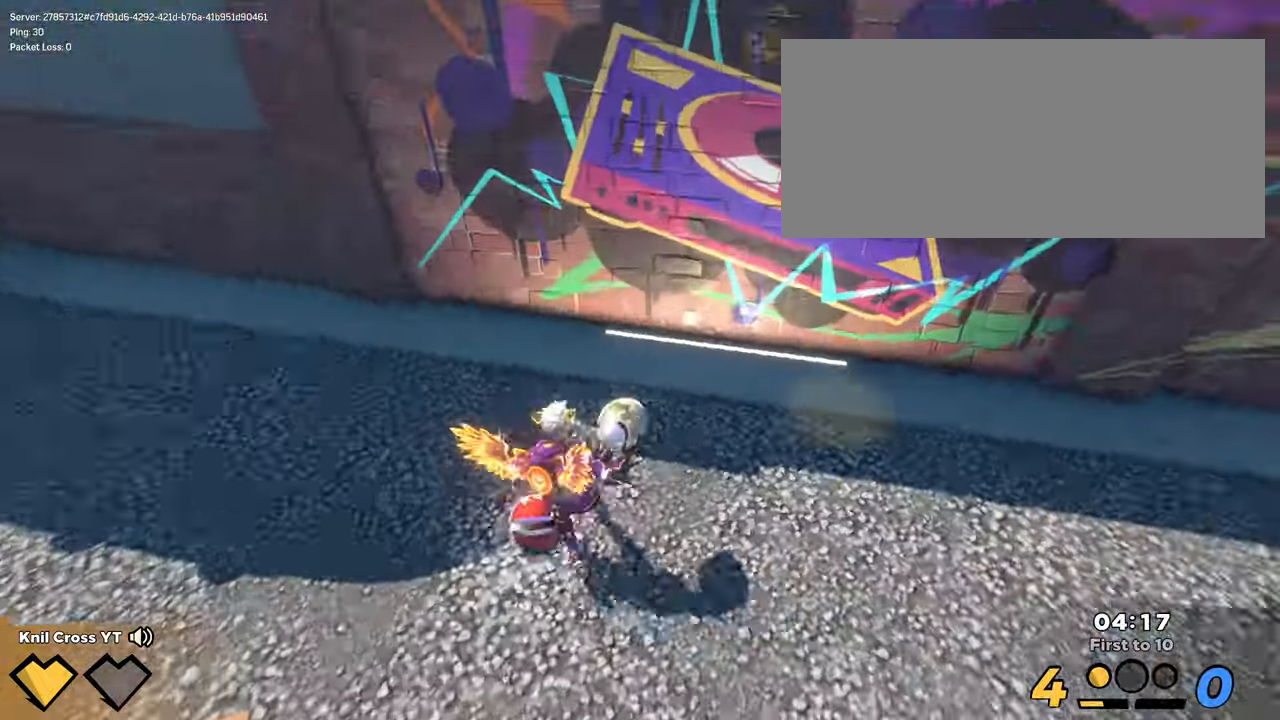
{"keys": ["d", "q", "s"], "mouse": [], "events": [[66, "a", "up"], [66, "d", "down"], [83, "w", "up"], [100, "w", "down"], [116, "w", "up"], [183, "space", "down"], [283, "space", "up"], [300, "s", "down"], [300, "shift", "up"], [500, "q", "down"]]}
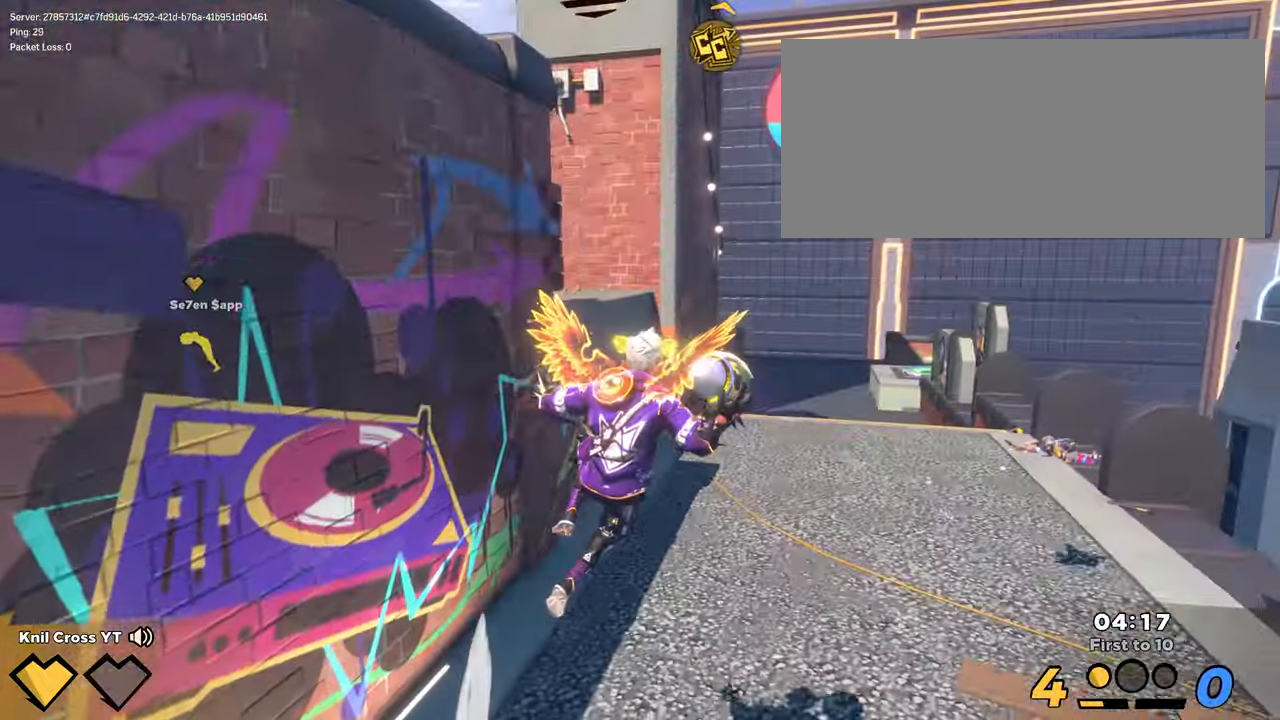
{"keys": ["a", "s"], "mouse": [], "events": [[16, "mouse_wheel", "down"], [83, "q", "up"], [100, "d", "up"], [166, "mouse_wheel", "up"], [433, "a", "down"]]}
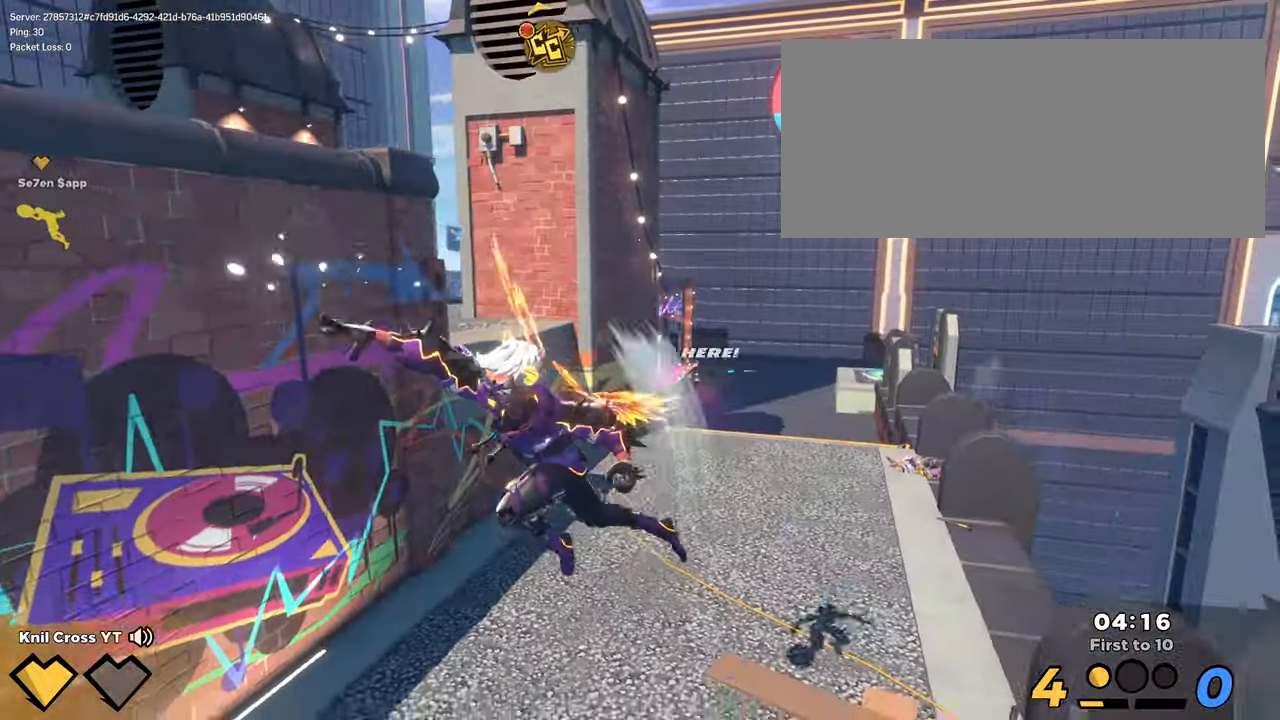
{"keys": ["shift", "w"], "mouse": [], "events": [[83, "s", "up"], [100, "shift", "down"], [216, "w", "down"], [316, "a", "up"]]}
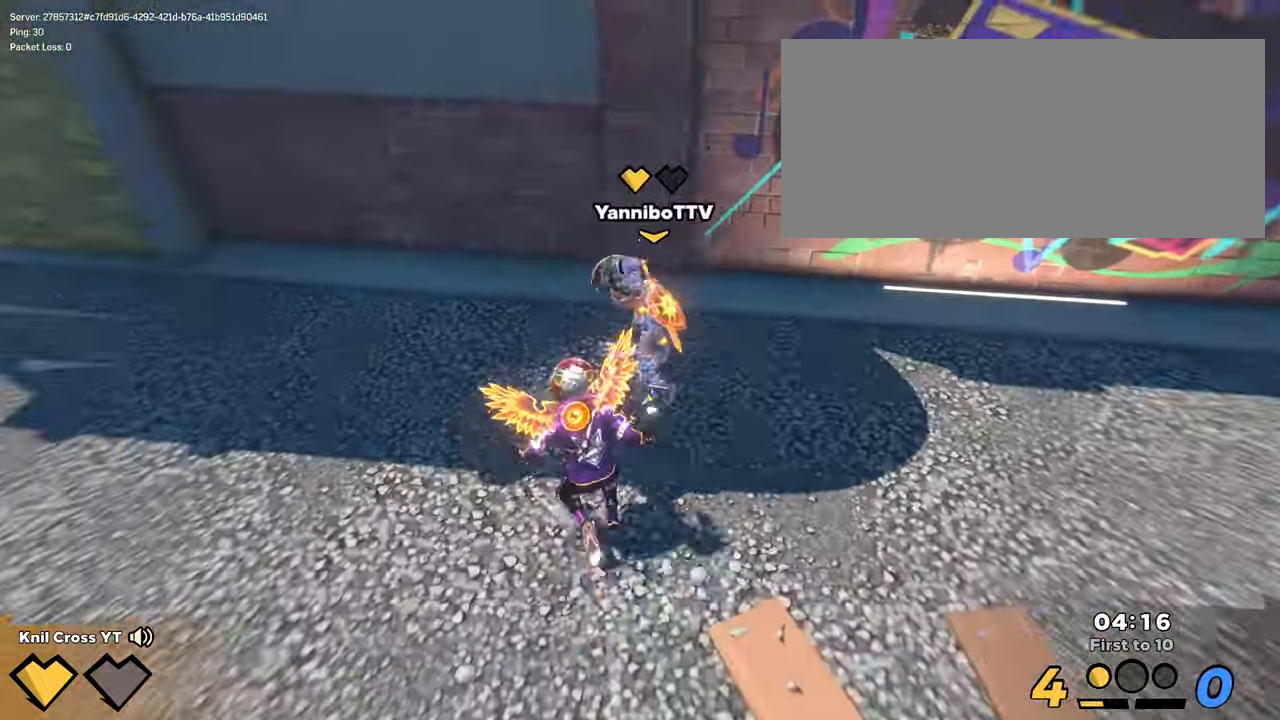
{"keys": ["d", "shift", "w"], "mouse": [], "events": [[200, "a", "down"], [300, "a", "up"], [316, "d", "down"], [316, "space", "down"], [400, "space", "up"]]}
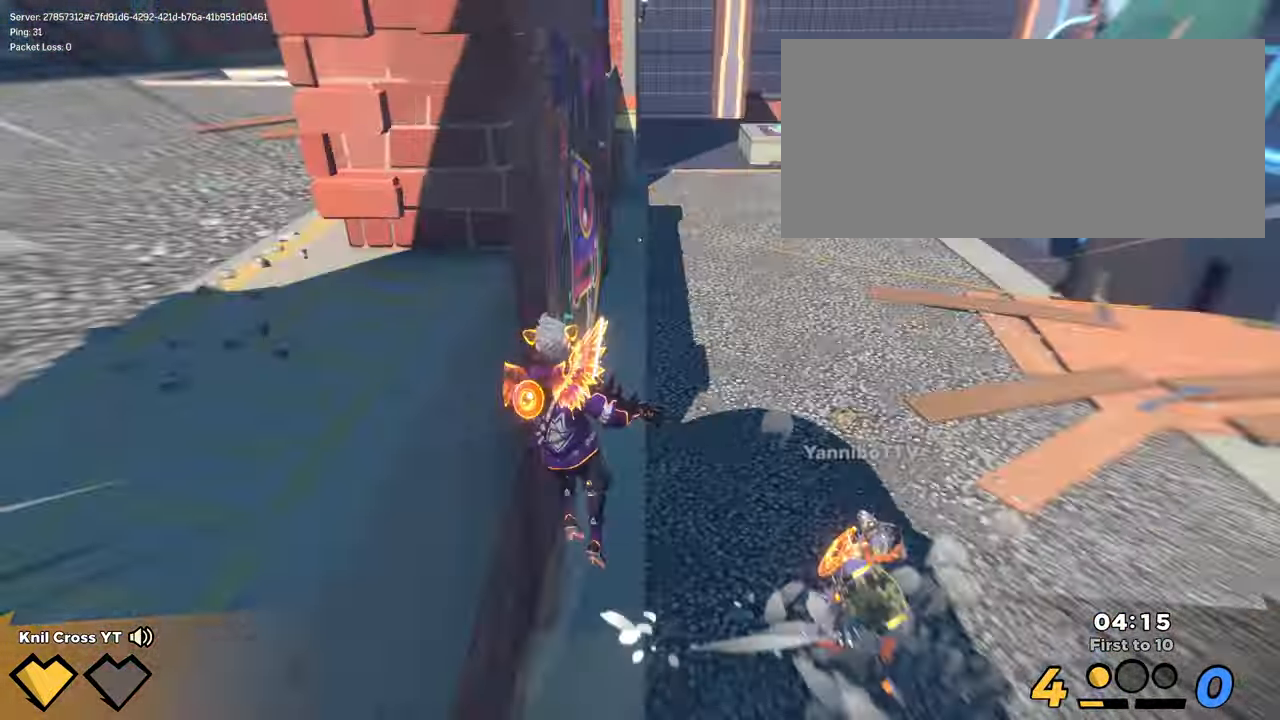
{"keys": ["w"], "mouse": [], "events": [[116, "shift", "up"], [150, "d", "up"]]}
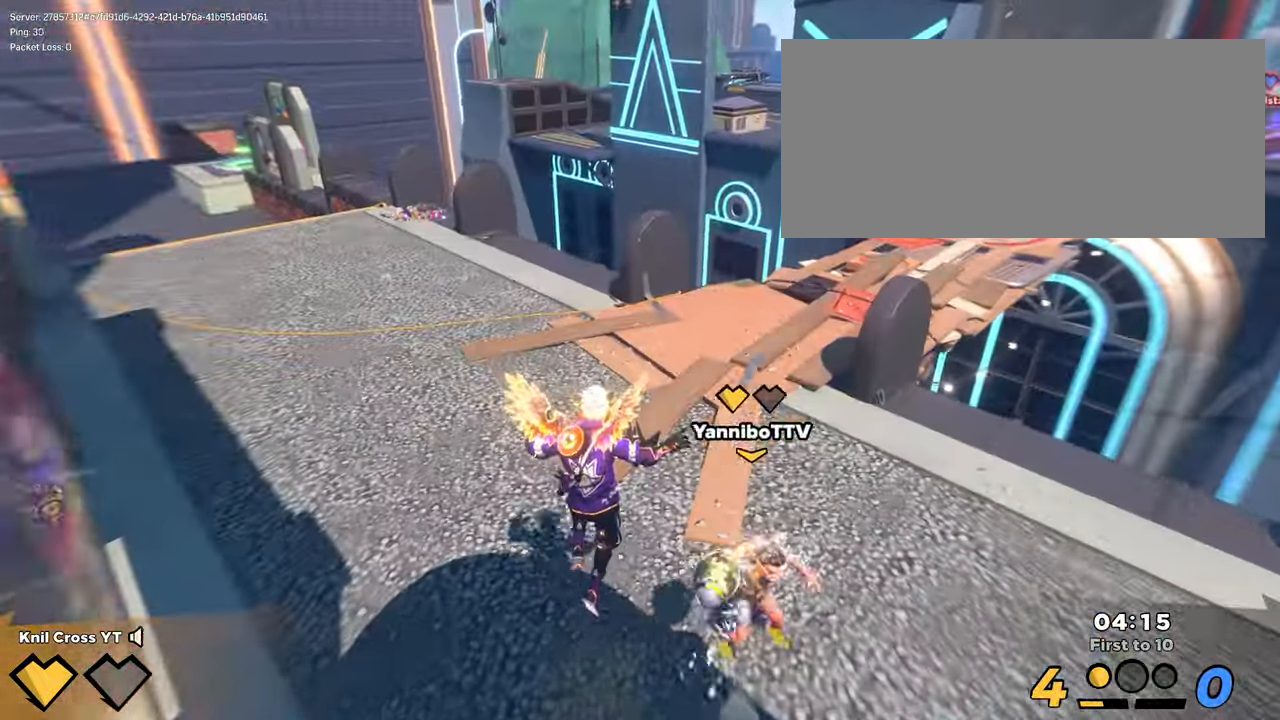
{"keys": ["a", "shift", "w"], "mouse": [], "events": [[16, "d", "down"], [83, "w", "up"], [200, "shift", "down"], [216, "w", "down"], [266, "d", "up"], [466, "a", "down"]]}
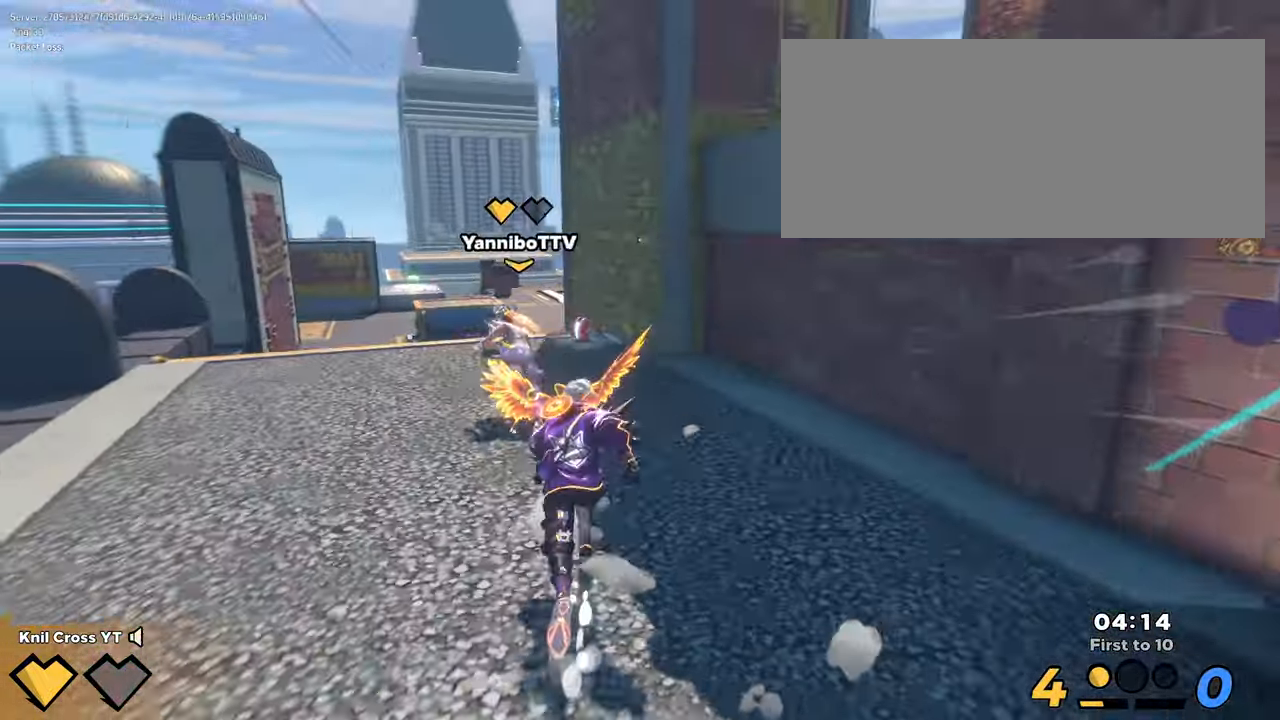
{"keys": ["shift", "w"], "mouse": [], "events": [[183, "a", "up"]]}
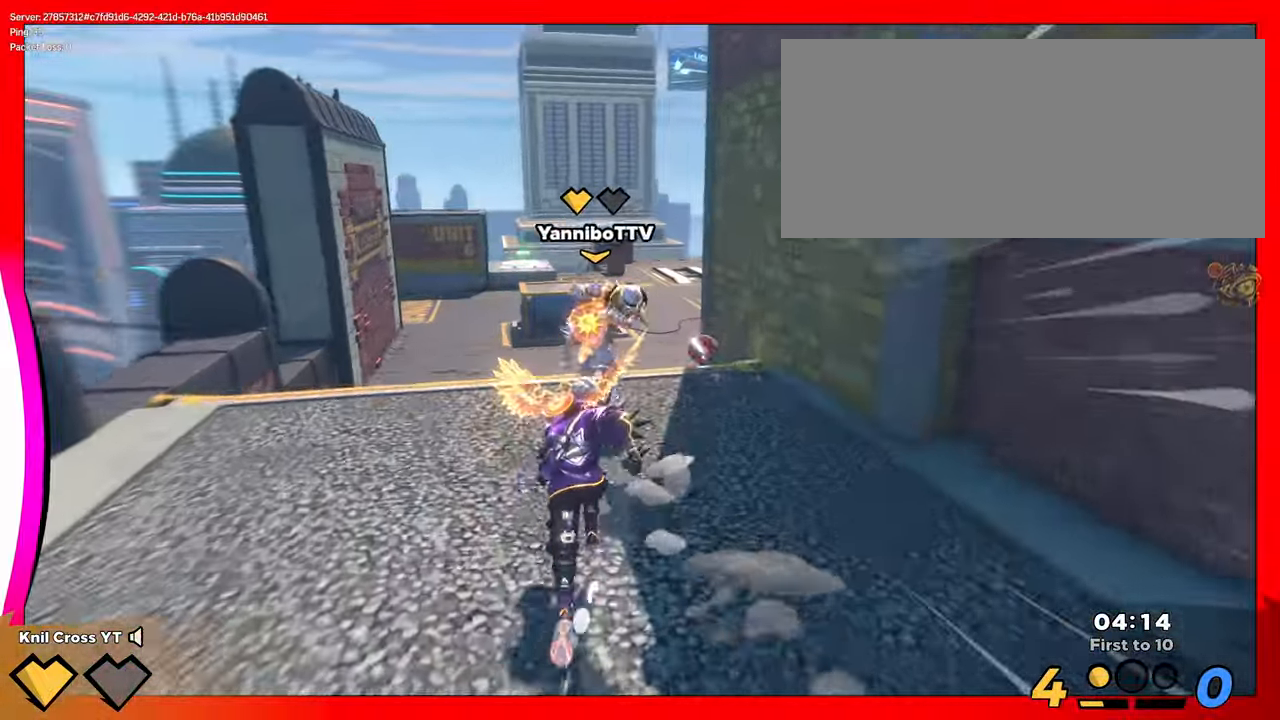
{"keys": ["d", "shift", "w"], "mouse": [], "events": [[250, "d", "down"], [350, "d", "up"], [433, "d", "down"]]}
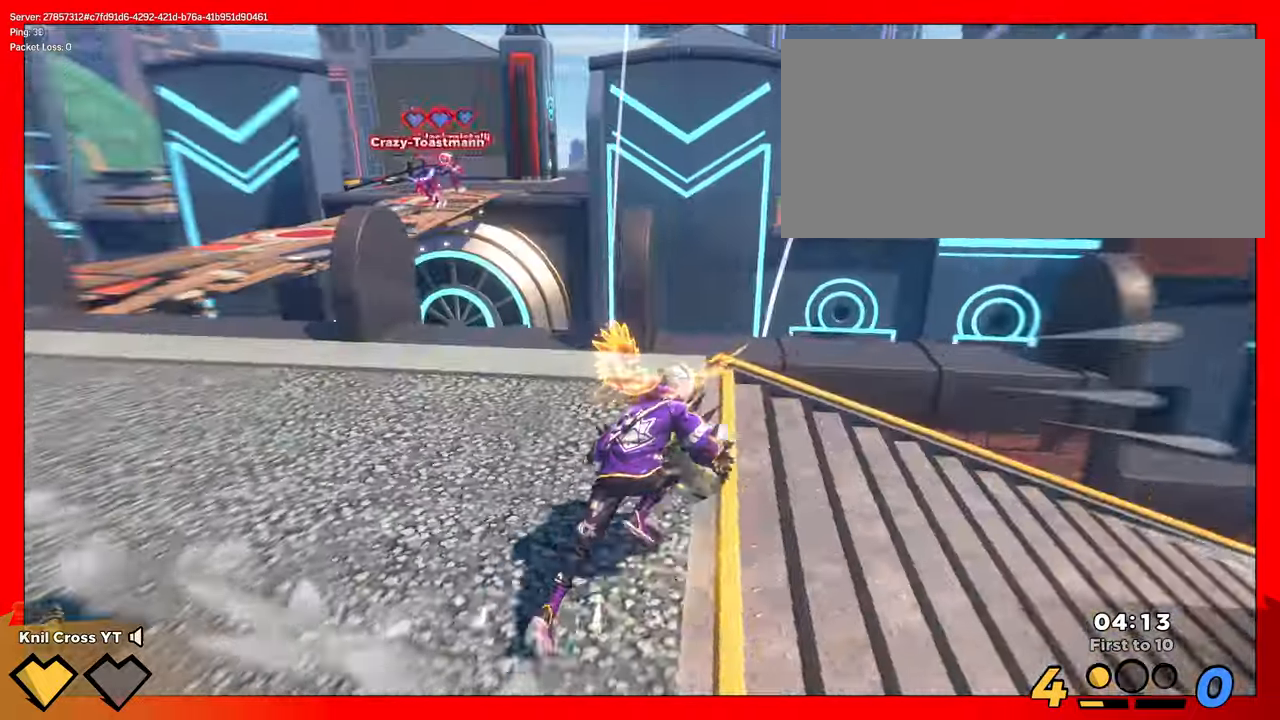
{"keys": ["a", "shift"], "mouse": [], "events": [[33, "w", "up"], [283, "s", "down"], [417, "d", "up"], [450, "a", "down"], [483, "s", "up"]]}
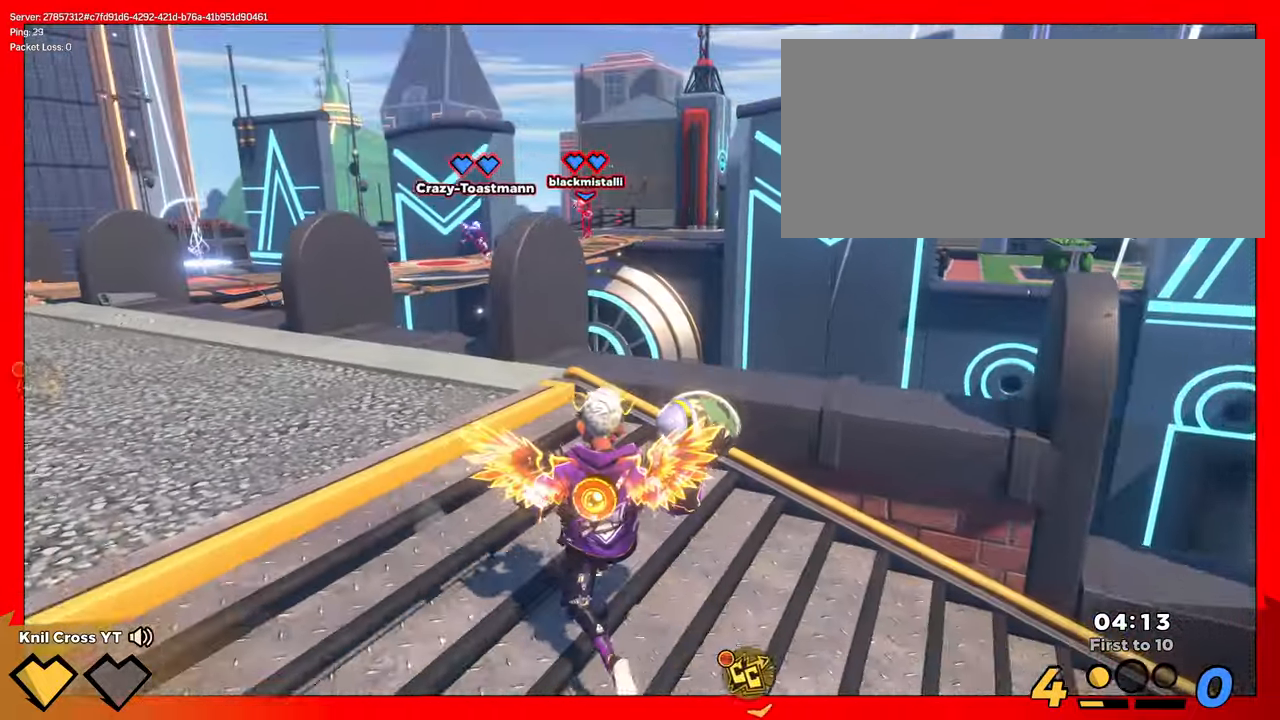
{"keys": ["a", "shift", "w"], "mouse": [], "events": [[33, "w", "down"], [100, "q", "down"], [200, "q", "up"], [217, "space", "down"], [350, "space", "up"]]}
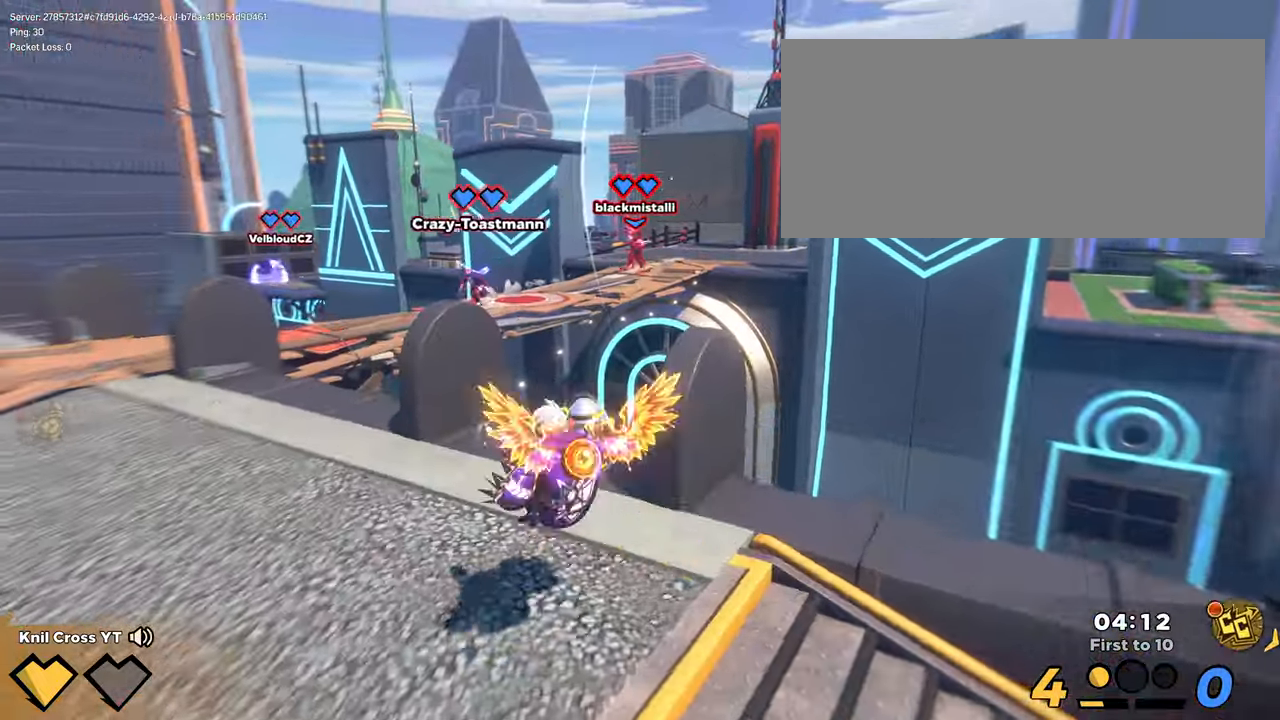
{"keys": ["d", "w"], "mouse": ["left"], "events": [[200, "mouse_left", "down"], [350, "shift", "up"], [450, "a", "up"], [483, "d", "down"]]}
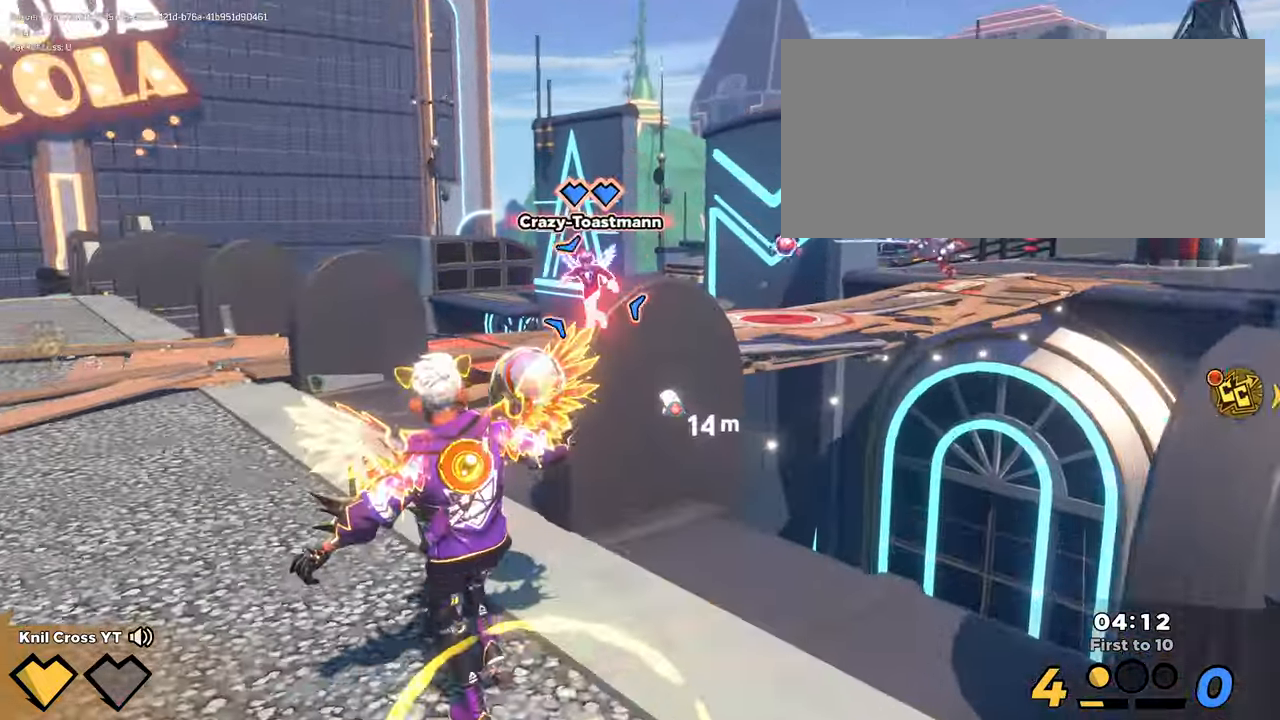
{"keys": ["a", "w"], "mouse": ["left"], "events": [[183, "d", "up"], [400, "a", "down"]]}
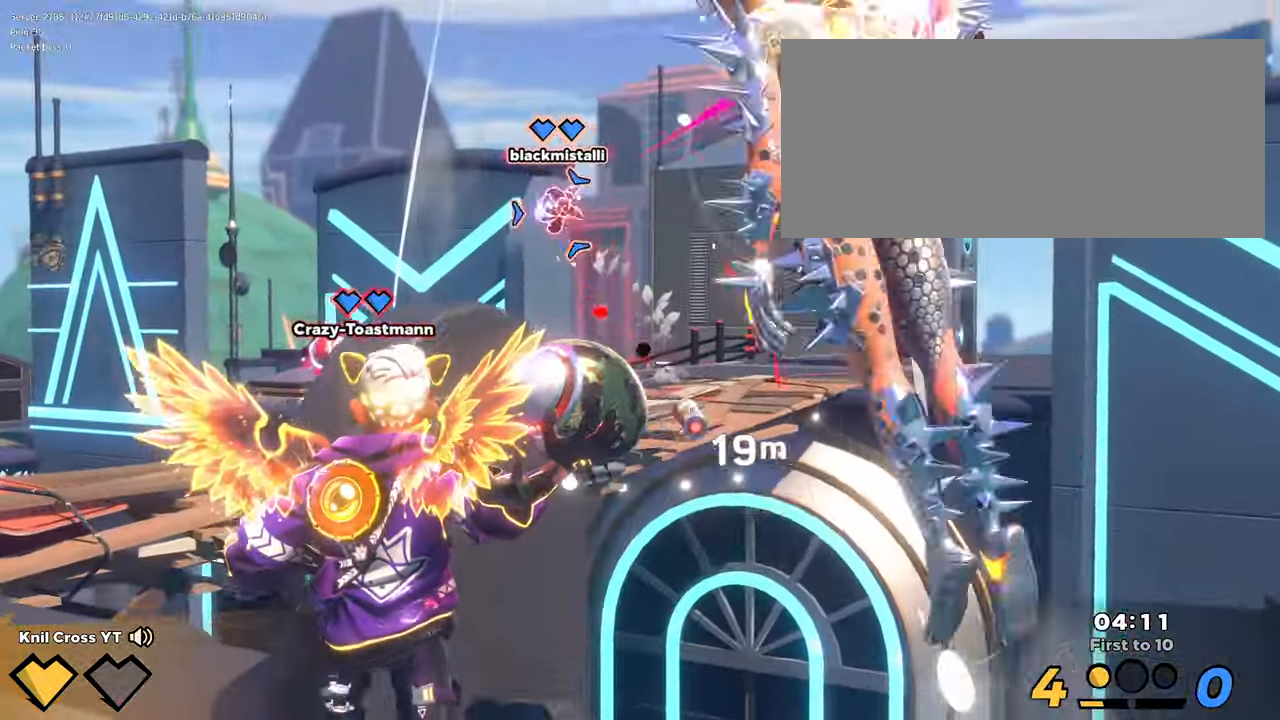
{"keys": [], "mouse": ["left"], "events": [[33, "a", "up"], [33, "w", "up"]]}
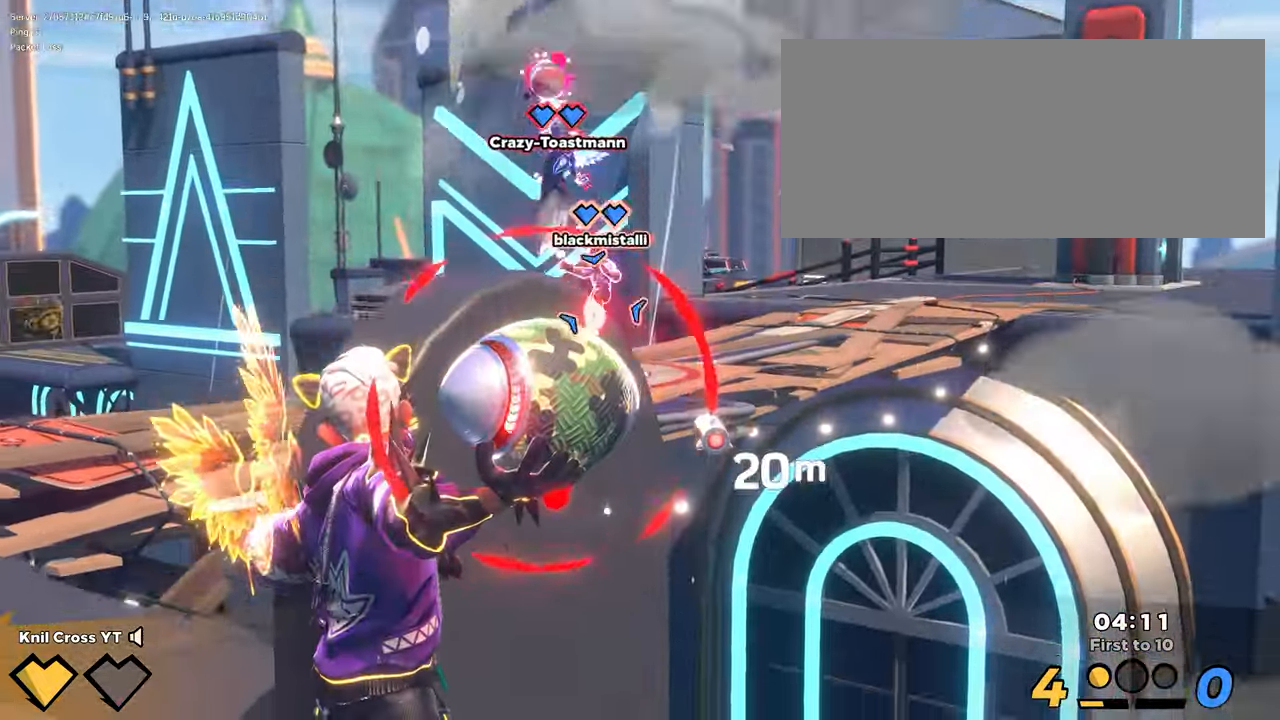
{"keys": [], "mouse": ["left"], "events": []}
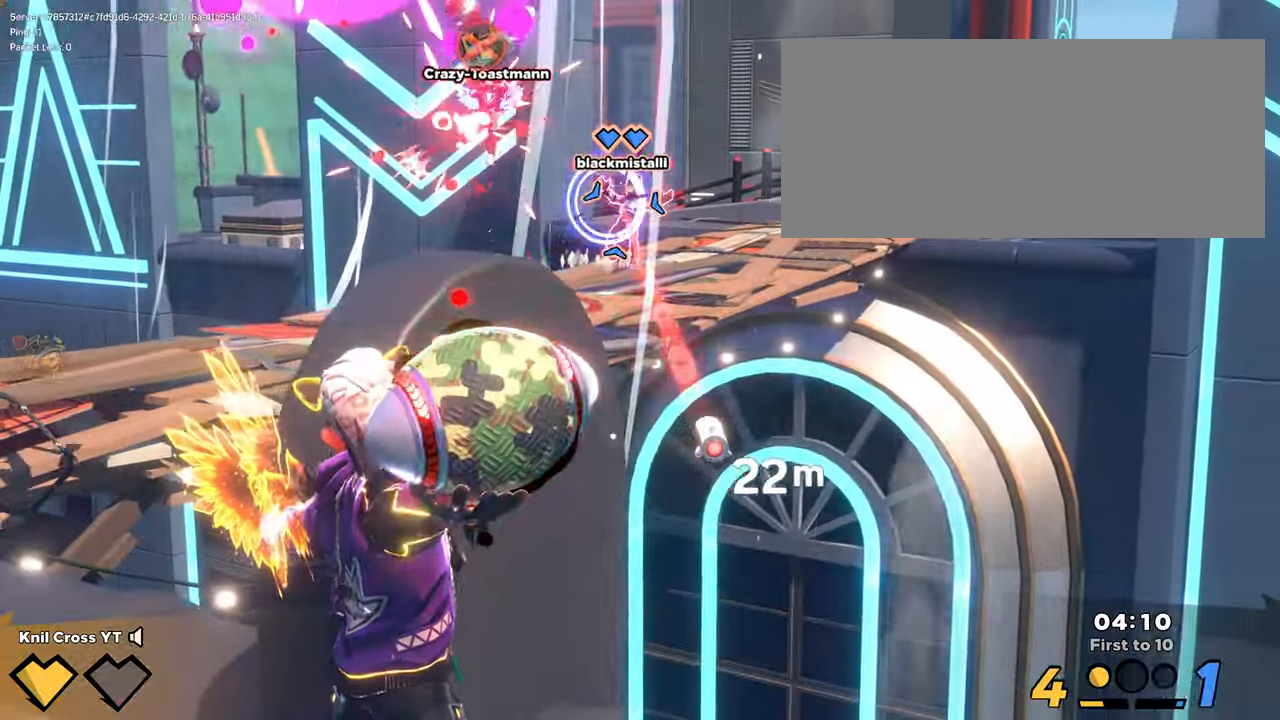
{"keys": [], "mouse": ["left"], "events": []}
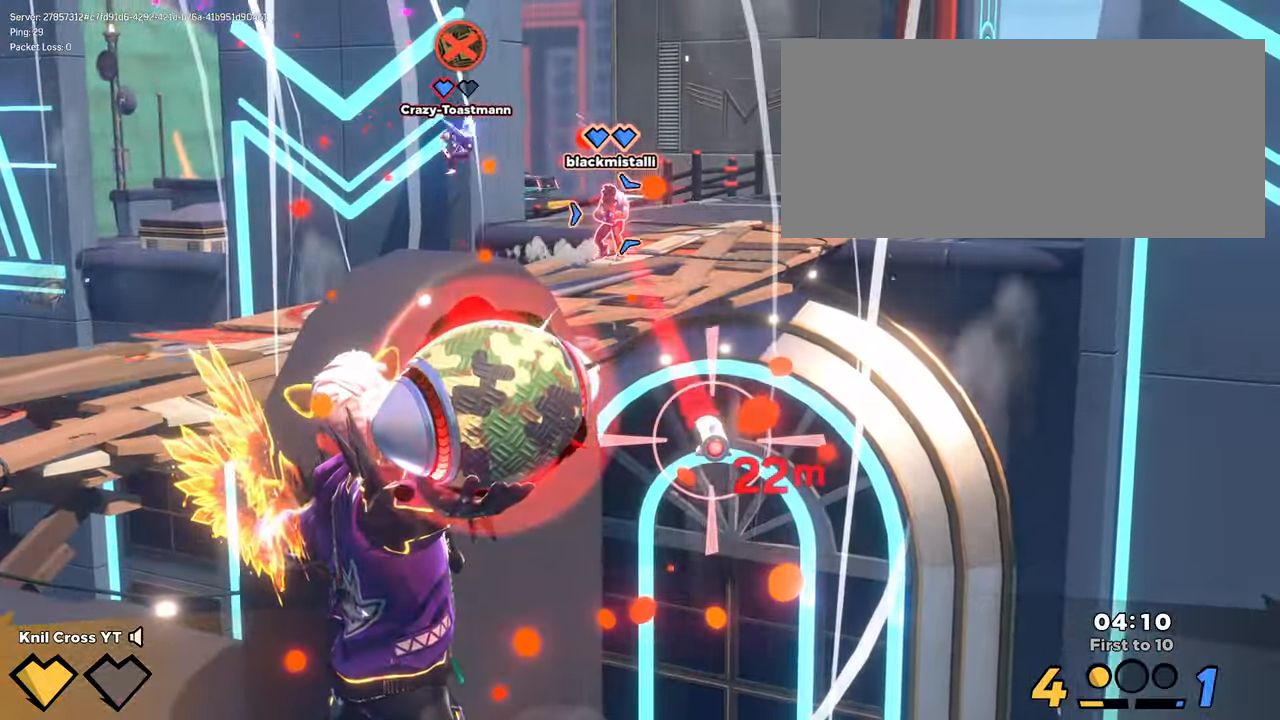
{"keys": [], "mouse": [], "events": [[300, "space", "down"], [417, "space", "up"], [433, "mouse_left", "up"]]}
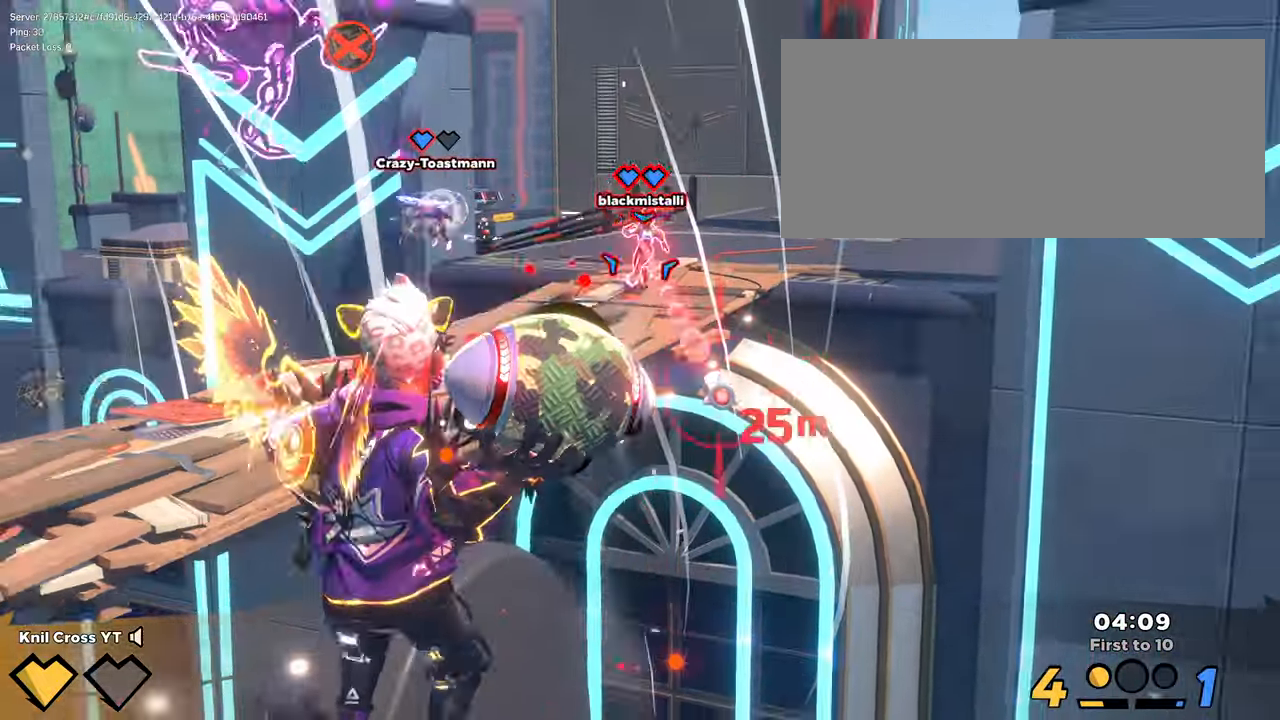
{"keys": [], "mouse": [], "events": []}
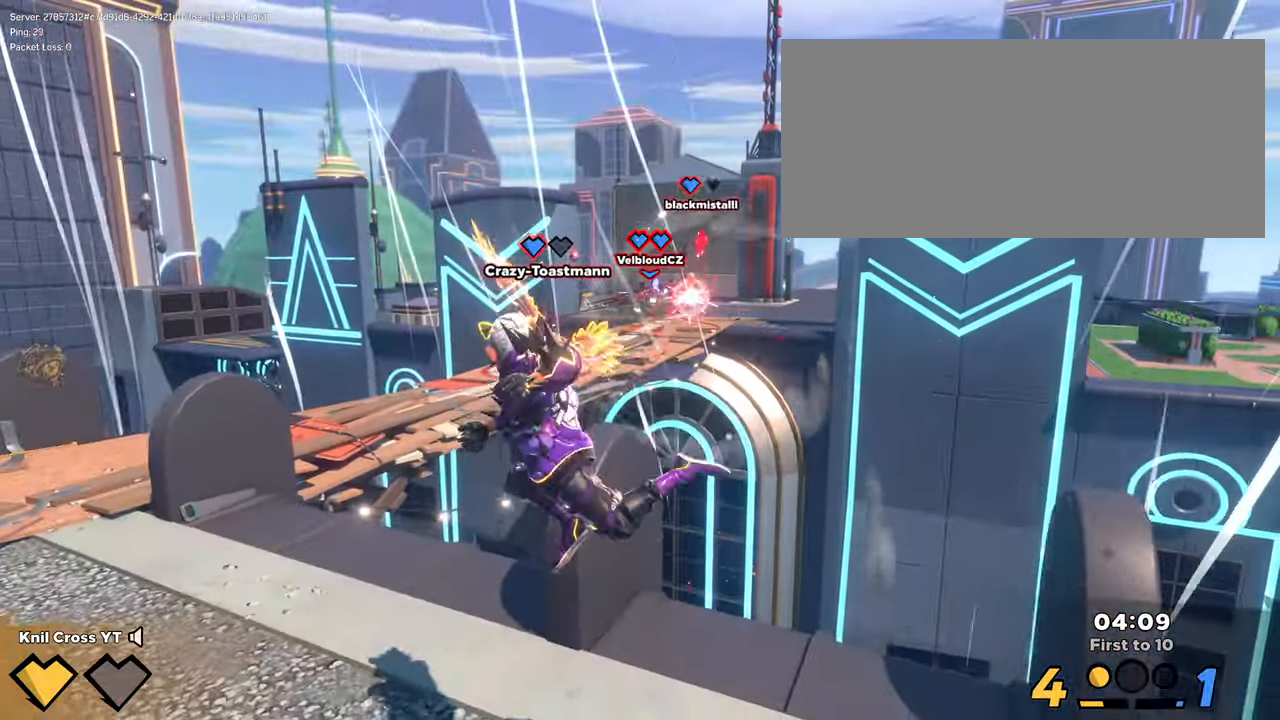
{"keys": ["a", "shift", "w"], "mouse": [], "events": [[267, "a", "down"], [267, "w", "down"], [317, "shift", "down"]]}
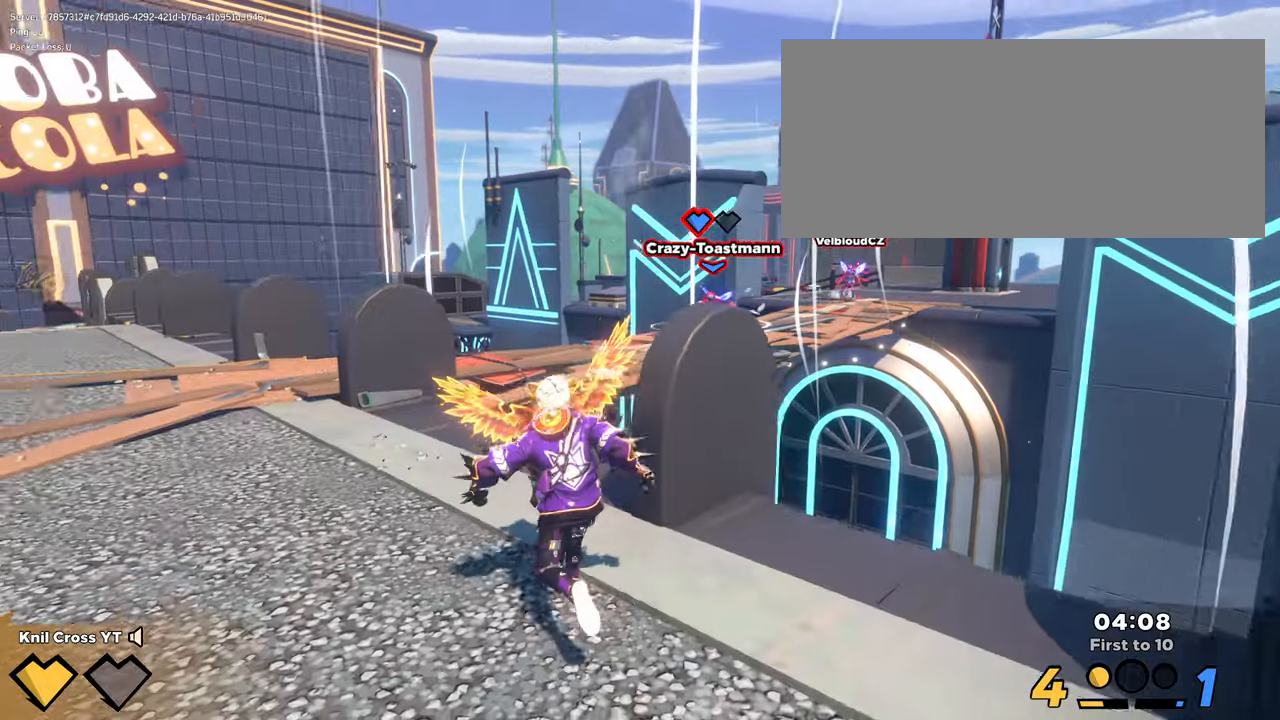
{"keys": ["shift", "w"], "mouse": [], "events": [[84, "a", "up"], [334, "space", "down"], [450, "space", "up"]]}
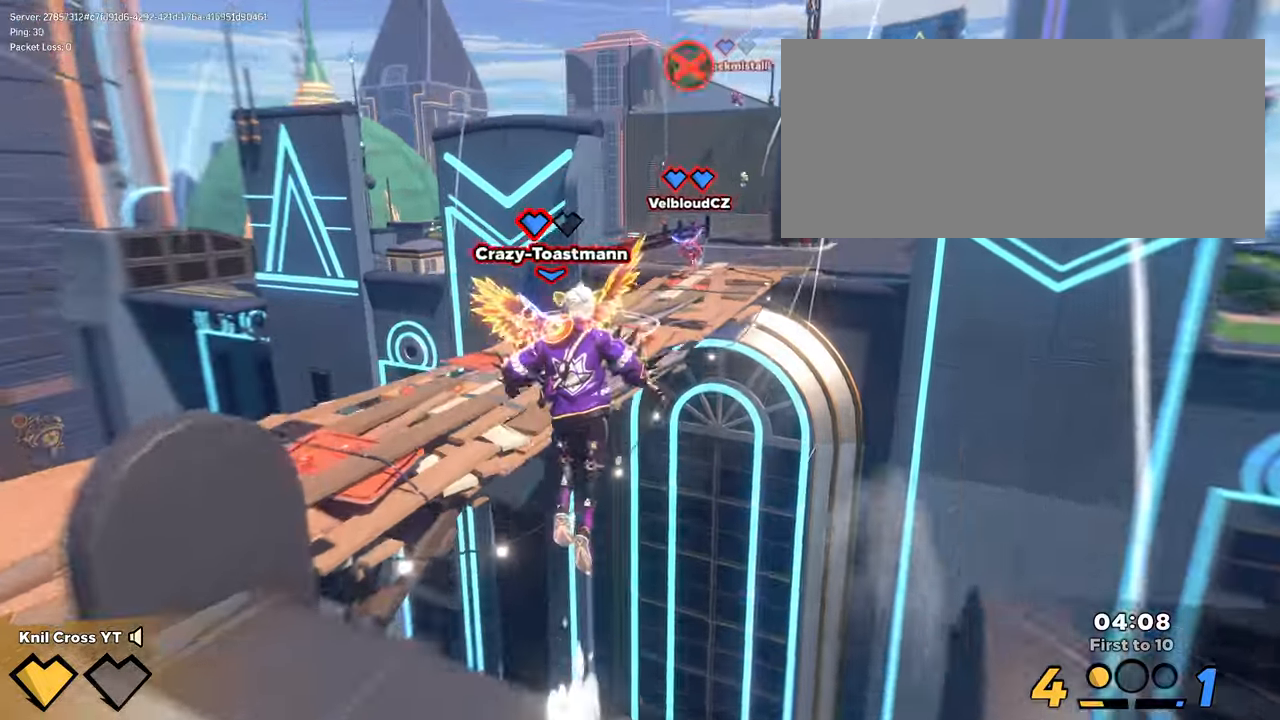
{"keys": ["s"], "mouse": [], "events": [[117, "a", "down"], [134, "q", "down"], [234, "shift", "up"], [250, "w", "up"], [284, "q", "up"], [300, "s", "down"], [434, "a", "up"]]}
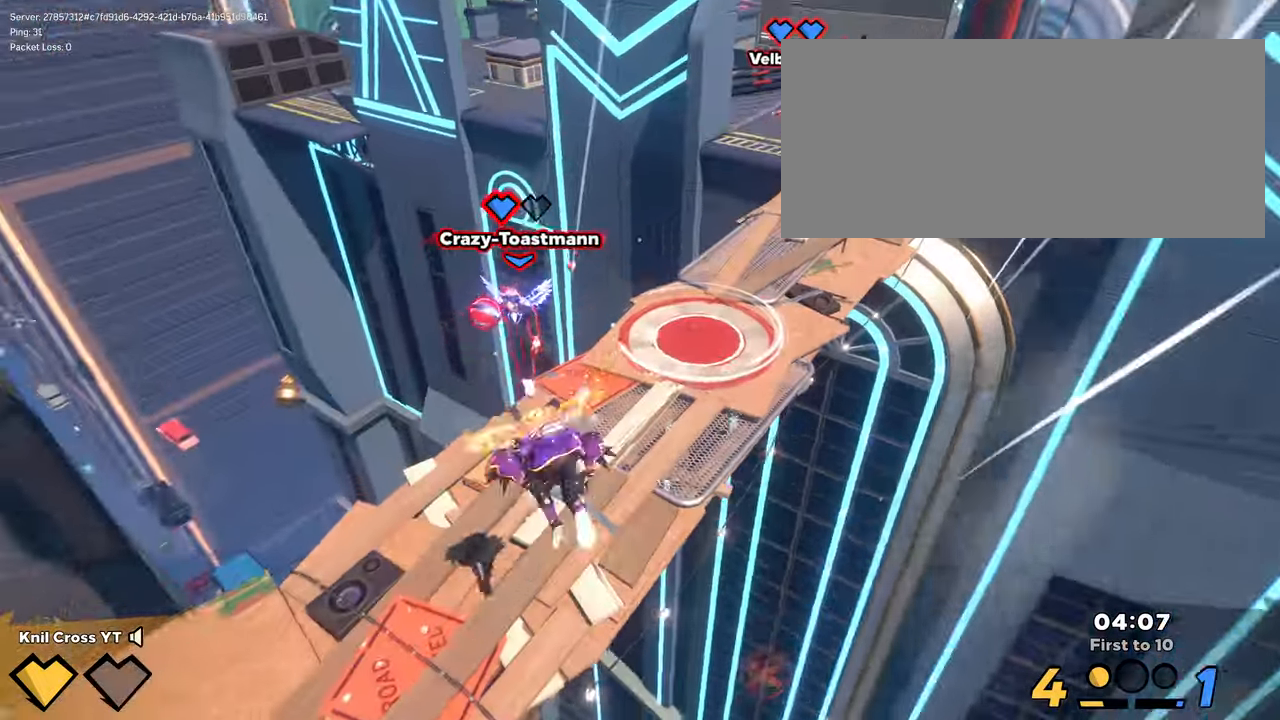
{"keys": ["s"], "mouse": [], "events": [[50, "a", "down"], [300, "q", "down"], [450, "q", "up"], [484, "a", "up"]]}
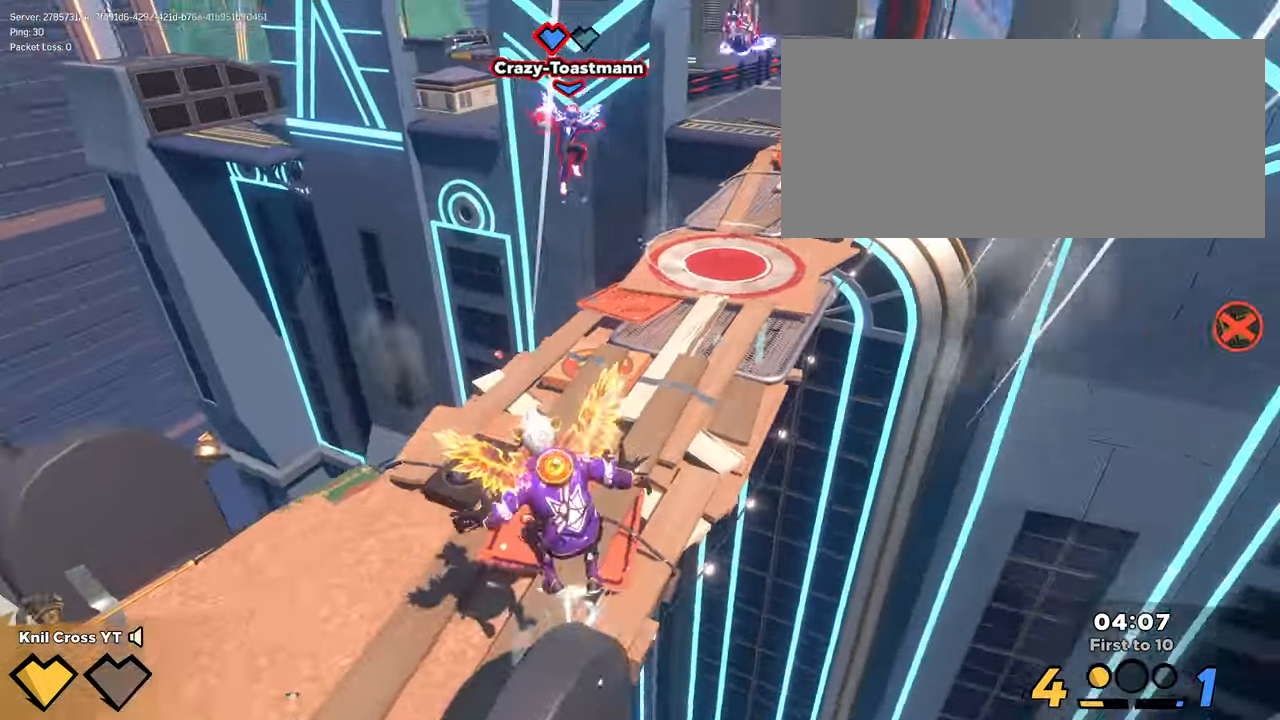
{"keys": ["w"], "mouse": [], "events": [[400, "d", "down"], [417, "s", "up"], [450, "w", "down"], [467, "d", "up"]]}